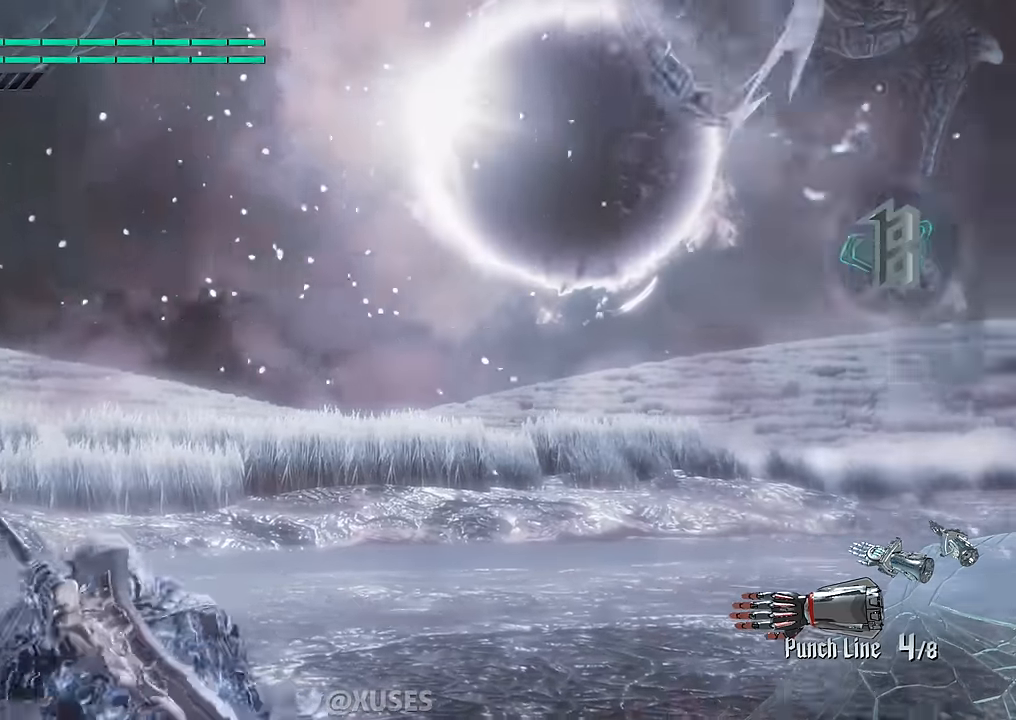
Gameplay with a controller (Xbox layout); each line is a JSON object with the inputs held at the frame after it. "events" lists button and stick changes between this image and that frame as [ms after this image, input, new state], when the widget could be followed in between. Not read: L3 R3.
{"buttons": ["B"], "left_stick": "up", "right_stick": "center", "events": []}
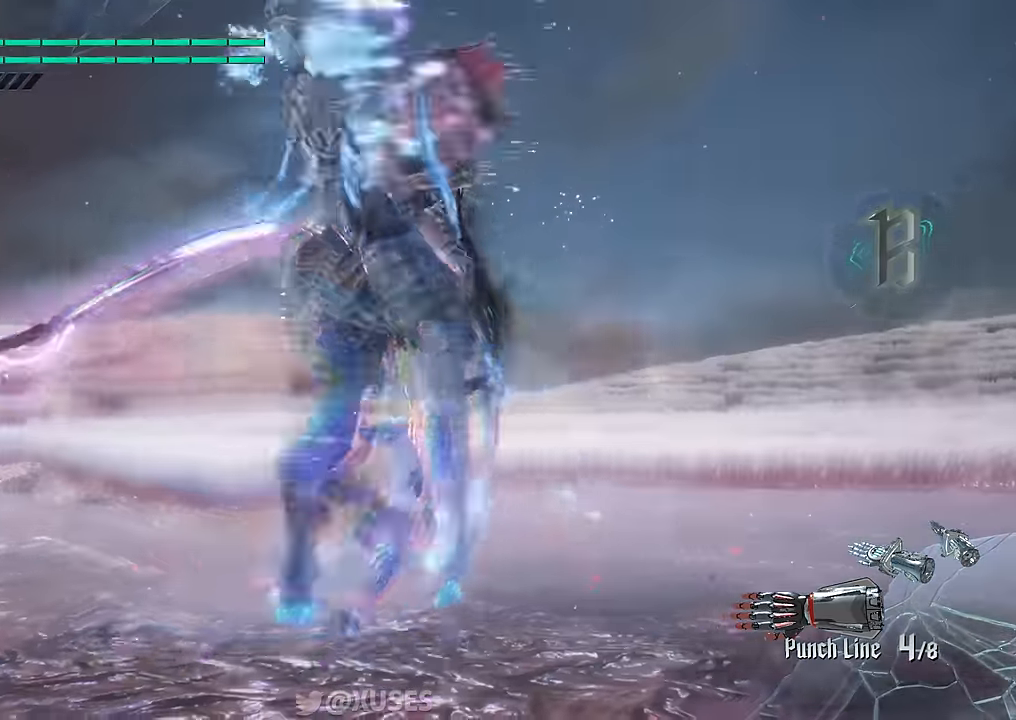
{"buttons": [], "left_stick": "up", "right_stick": "center", "events": [[133, "B", "up"]]}
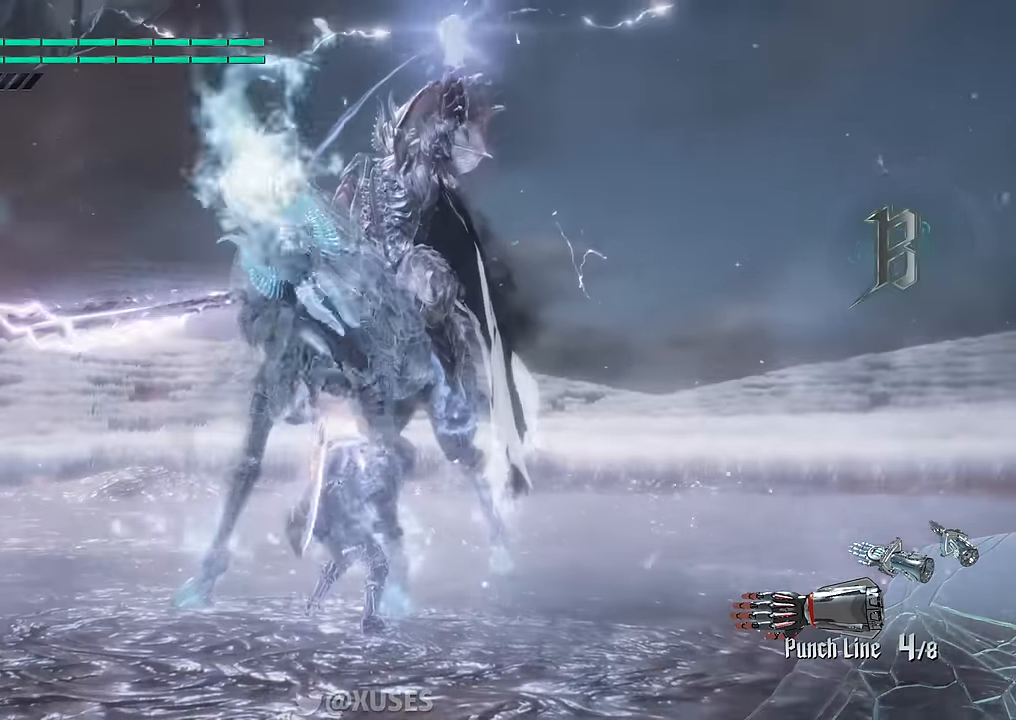
{"buttons": ["B"], "left_stick": "up", "right_stick": "center", "events": [[201, "B", "down"]]}
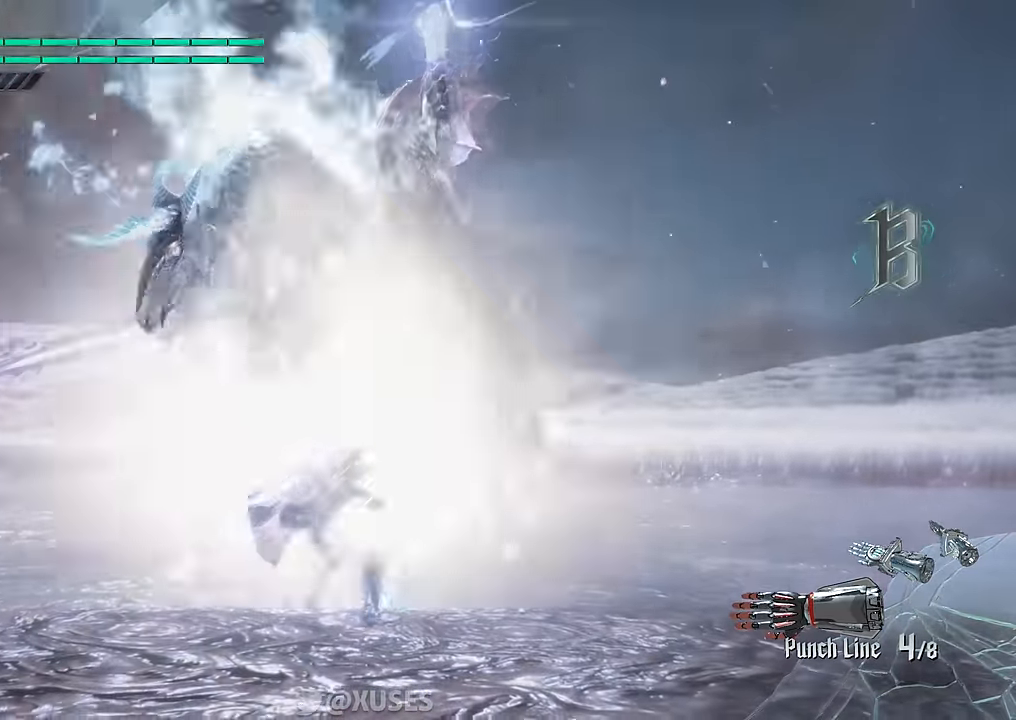
{"buttons": ["B"], "left_stick": "up", "right_stick": "center", "events": []}
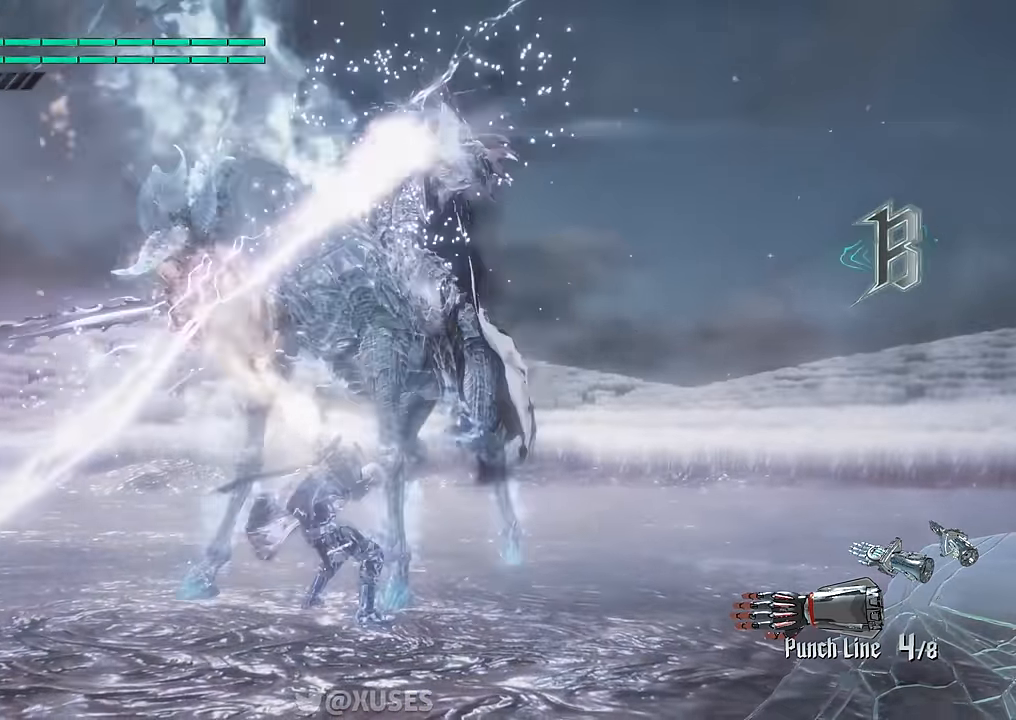
{"buttons": ["B"], "left_stick": "up", "right_stick": "center", "events": []}
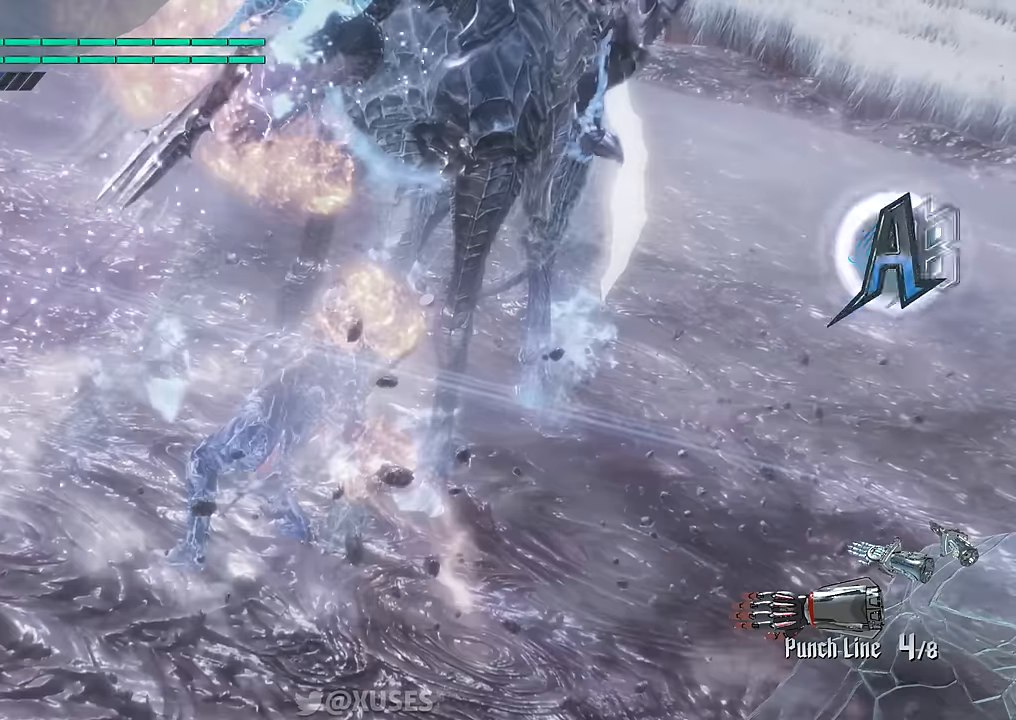
{"buttons": ["B"], "left_stick": "up", "right_stick": "center", "events": []}
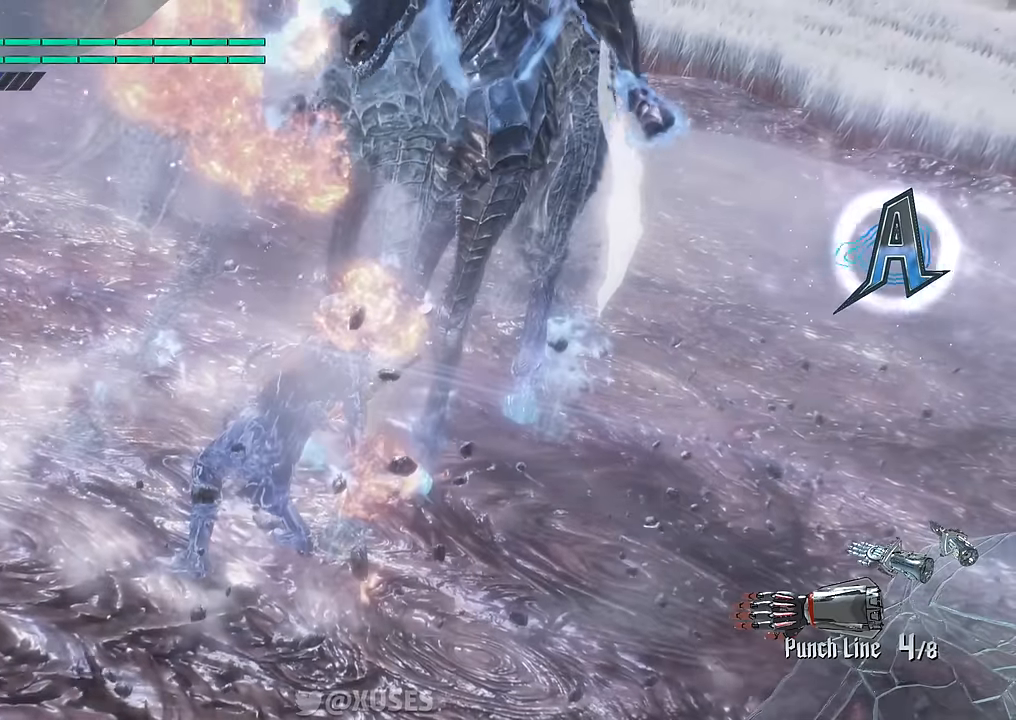
{"buttons": ["B"], "left_stick": "up", "right_stick": "center", "events": []}
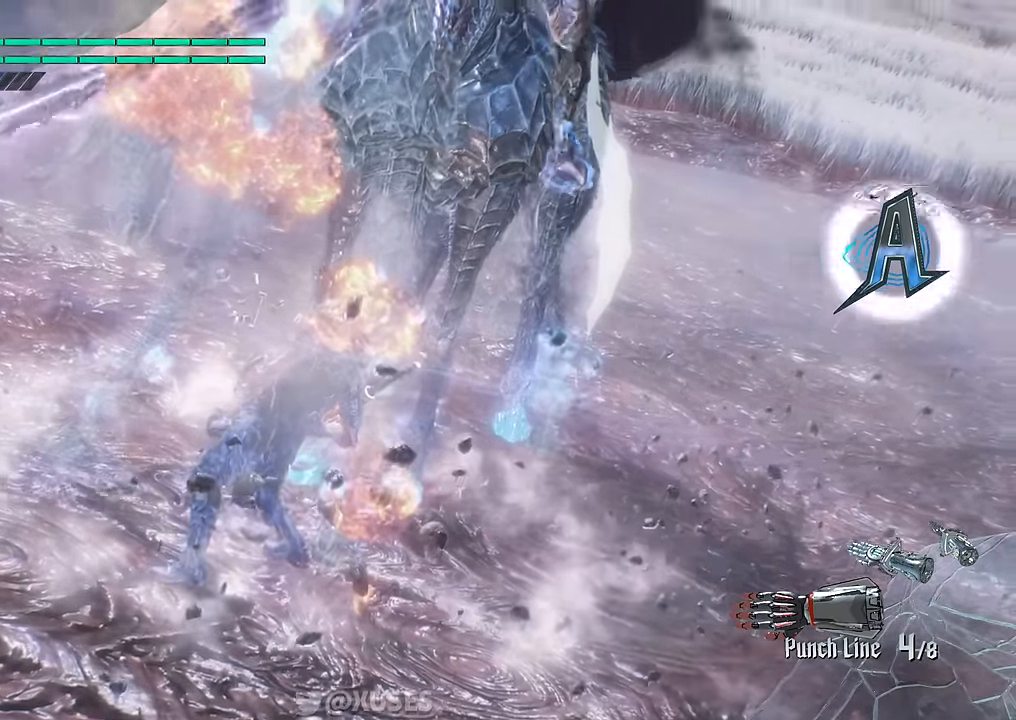
{"buttons": ["B"], "left_stick": "up", "right_stick": "center", "events": []}
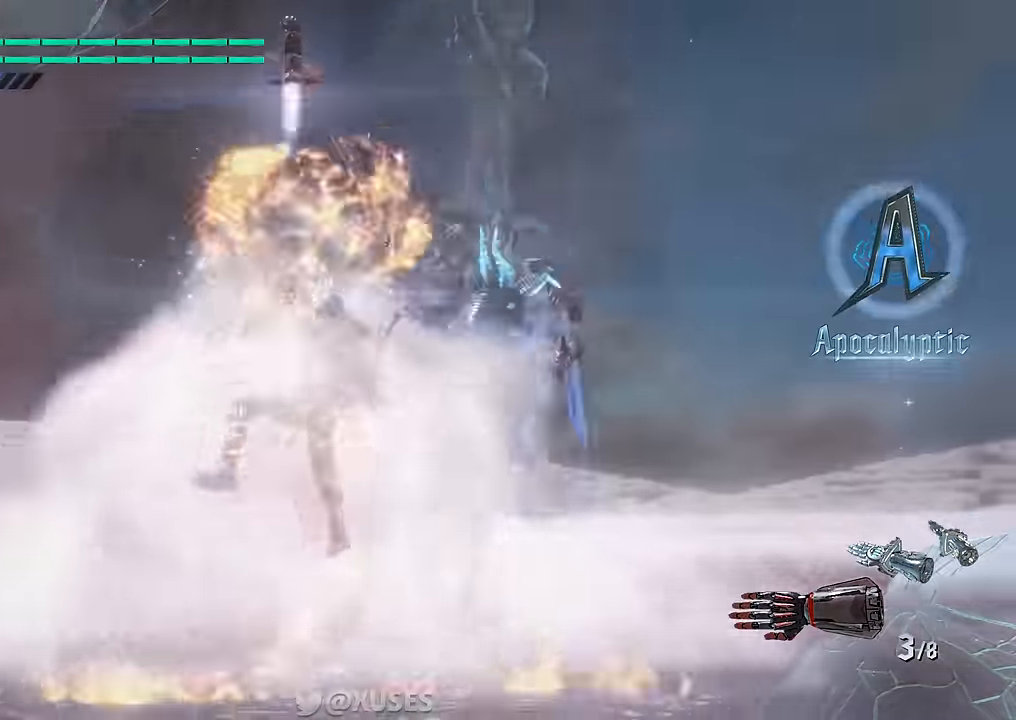
{"buttons": ["B"], "left_stick": "down-right", "right_stick": "center", "events": [[218, "left_stick", "down-right"]]}
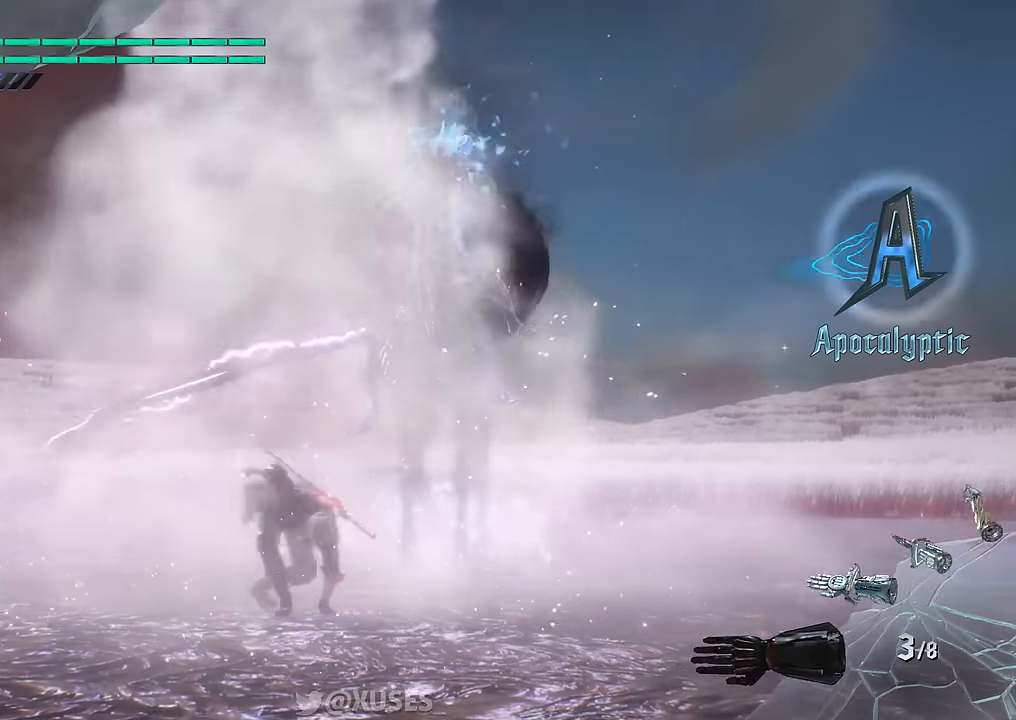
{"buttons": ["B"], "left_stick": "up", "right_stick": "center", "events": [[351, "left_stick", "up"]]}
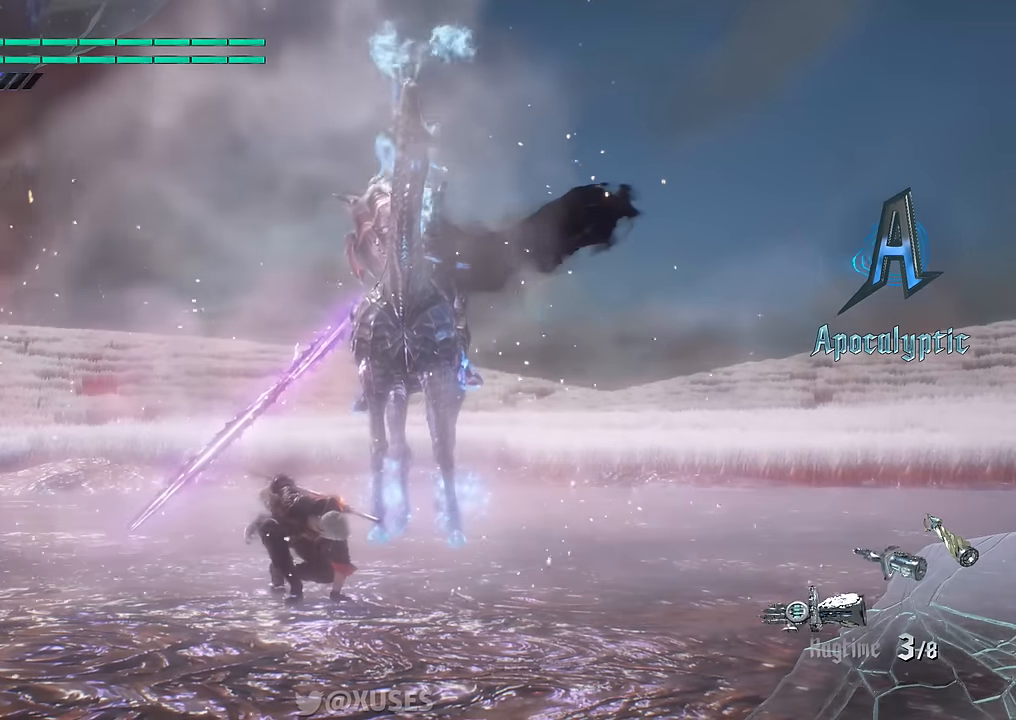
{"buttons": ["B"], "left_stick": "up", "right_stick": "center", "events": [[267, "A", "down"], [484, "A", "up"]]}
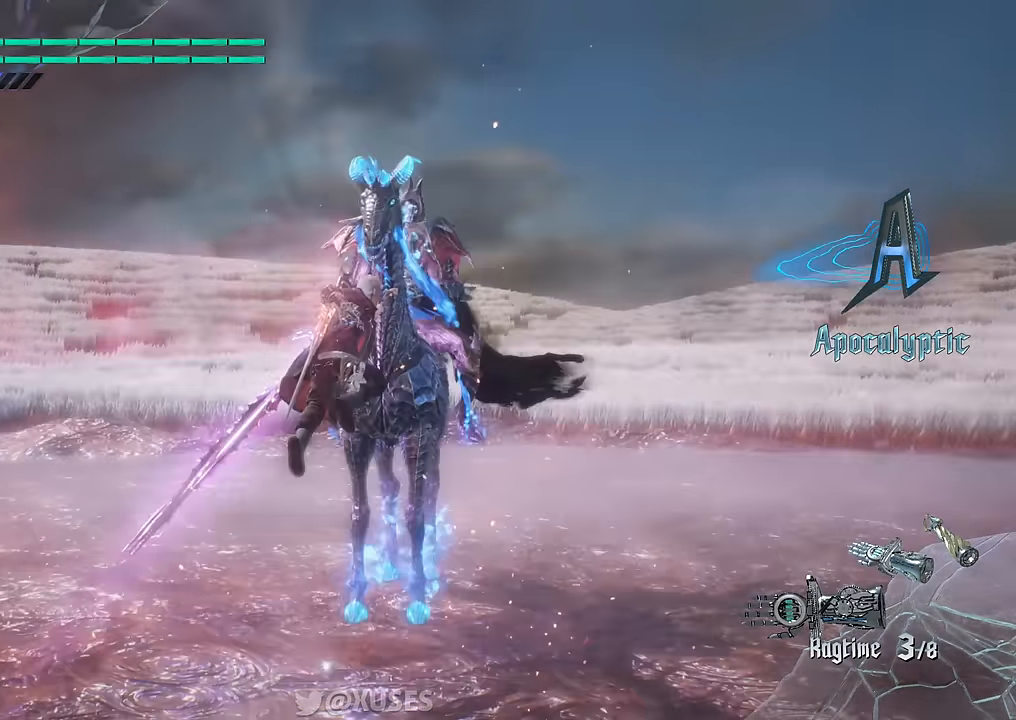
{"buttons": ["B"], "left_stick": "center", "right_stick": "center", "events": [[251, "left_stick", "center"], [284, "Y", "down"], [401, "Y", "up"]]}
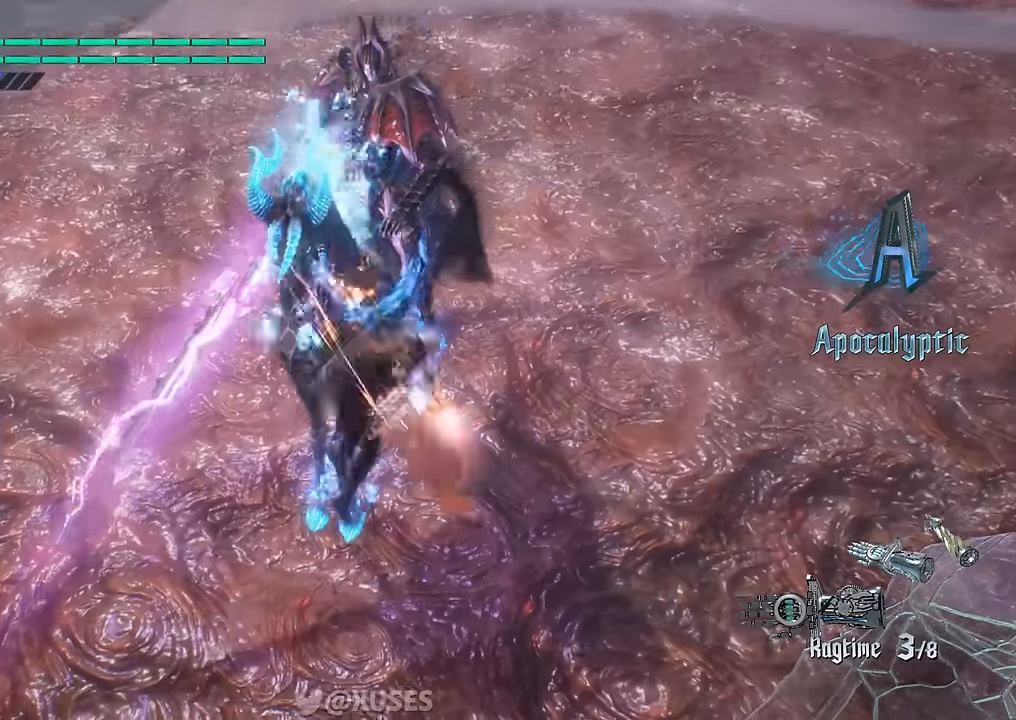
{"buttons": ["B", "L2"], "left_stick": "center", "right_stick": "center", "events": [[17, "L2", "down"], [133, "Y", "down"], [200, "L2", "up"], [250, "Y", "up"], [417, "L2", "down"]]}
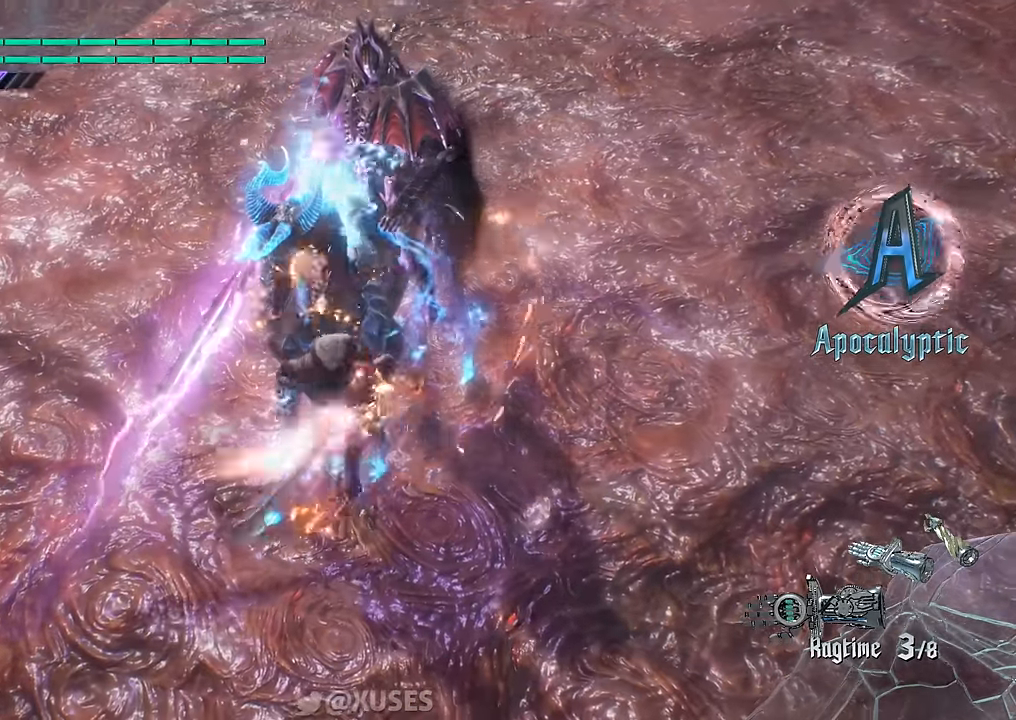
{"buttons": ["B"], "left_stick": "center", "right_stick": "center", "events": [[84, "L2", "up"], [251, "Y", "down"], [384, "Y", "up"]]}
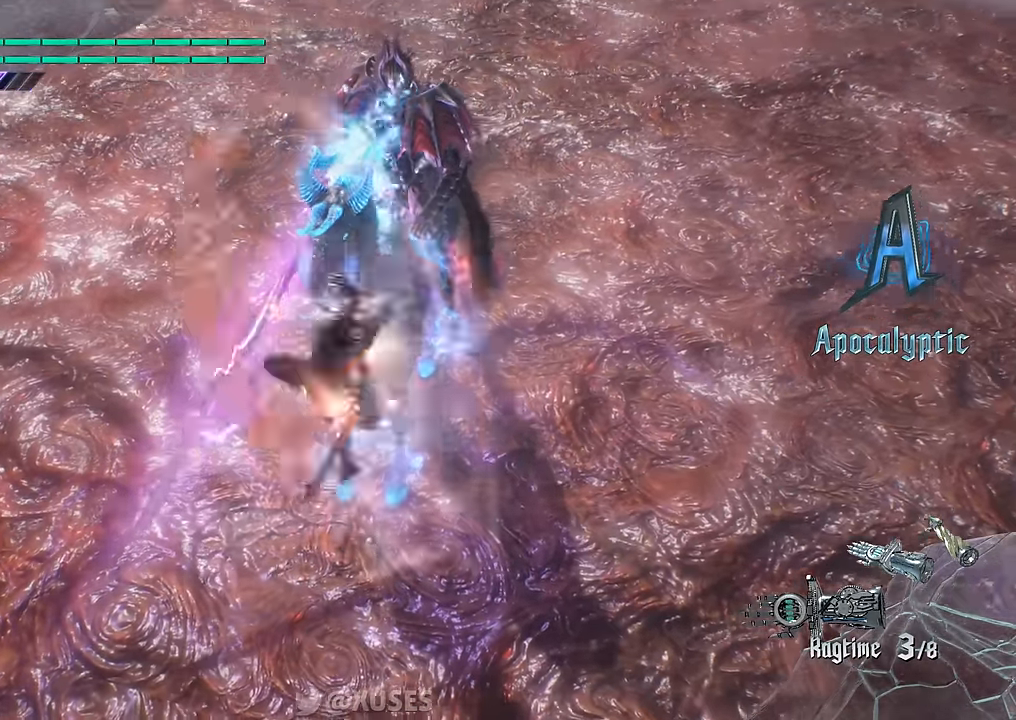
{"buttons": ["B"], "left_stick": "up", "right_stick": "center", "events": [[267, "L2", "down"], [417, "L2", "up"], [484, "left_stick", "up"]]}
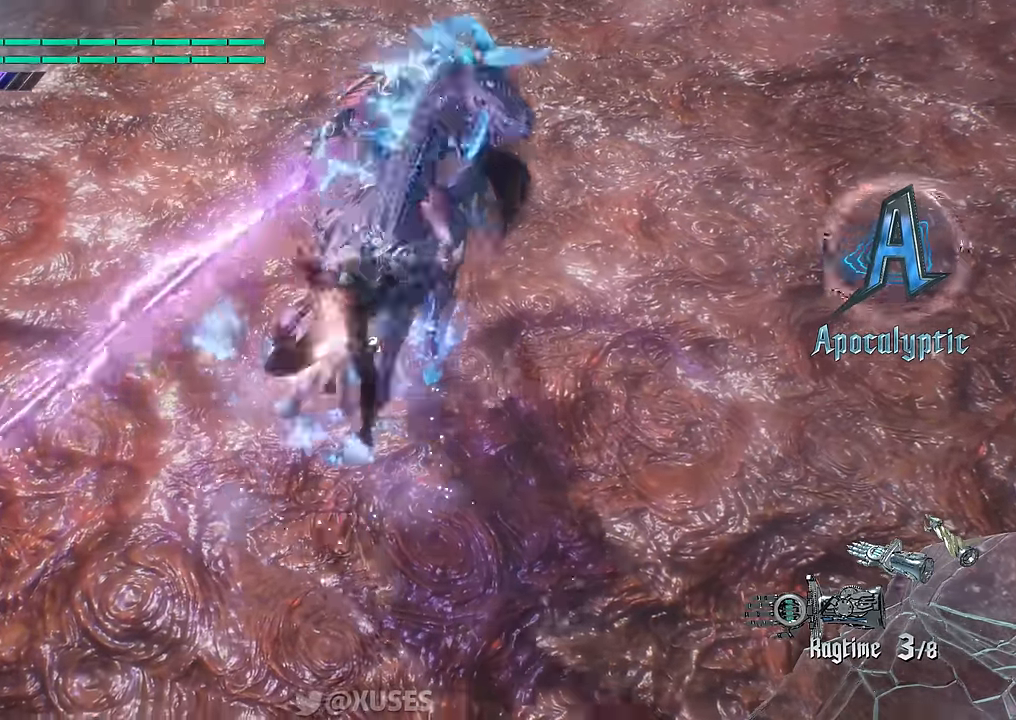
{"buttons": ["B"], "left_stick": "up", "right_stick": "center", "events": [[117, "A", "down"], [251, "A", "up"]]}
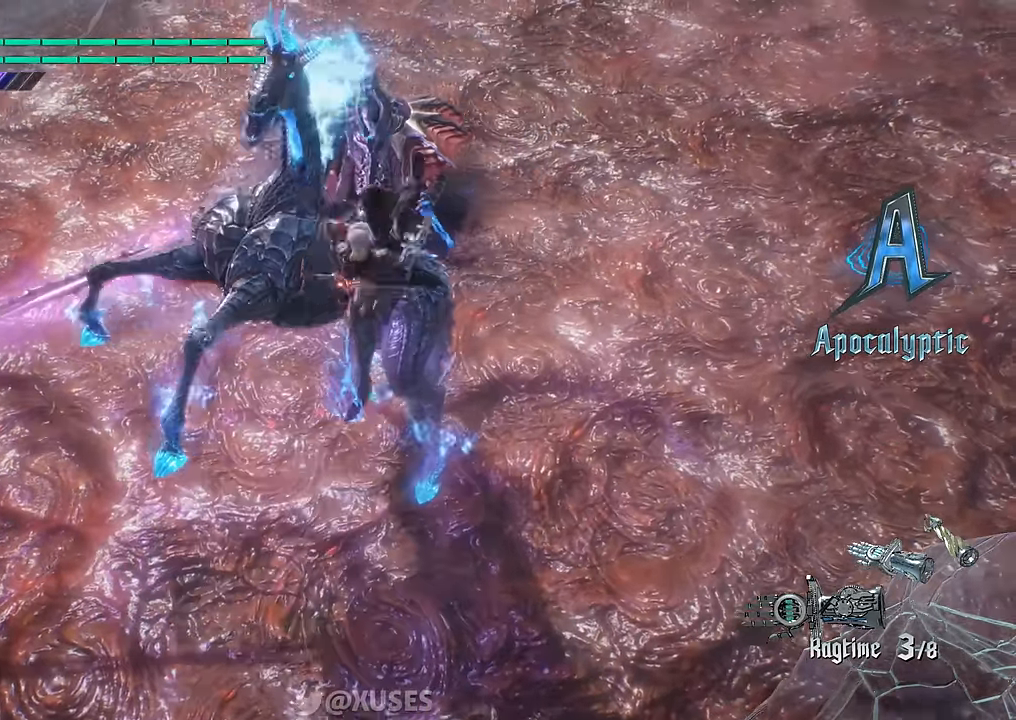
{"buttons": ["B", "L2"], "left_stick": "center", "right_stick": "center", "events": [[183, "left_stick", "center"], [217, "Y", "down"], [317, "Y", "up"], [450, "L2", "down"]]}
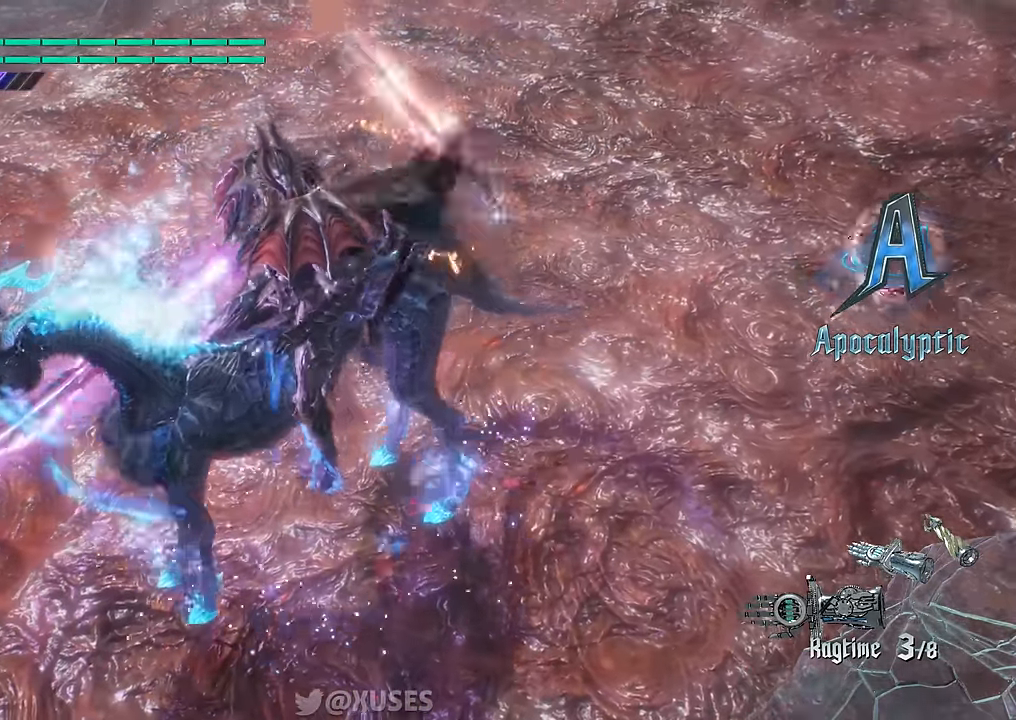
{"buttons": ["B"], "left_stick": "center", "right_stick": "center", "events": [[50, "Y", "down"], [134, "L2", "up"], [167, "Y", "up"], [334, "L2", "down"], [484, "L2", "up"]]}
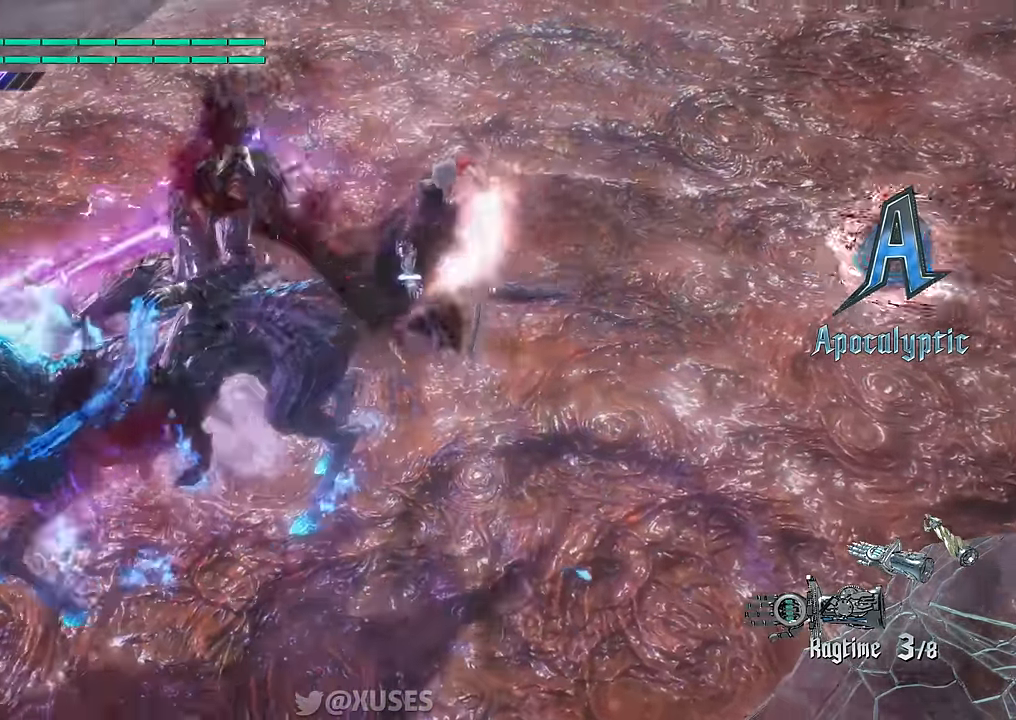
{"buttons": ["B"], "left_stick": "center", "right_stick": "center", "events": [[133, "Y", "down"], [233, "Y", "up"]]}
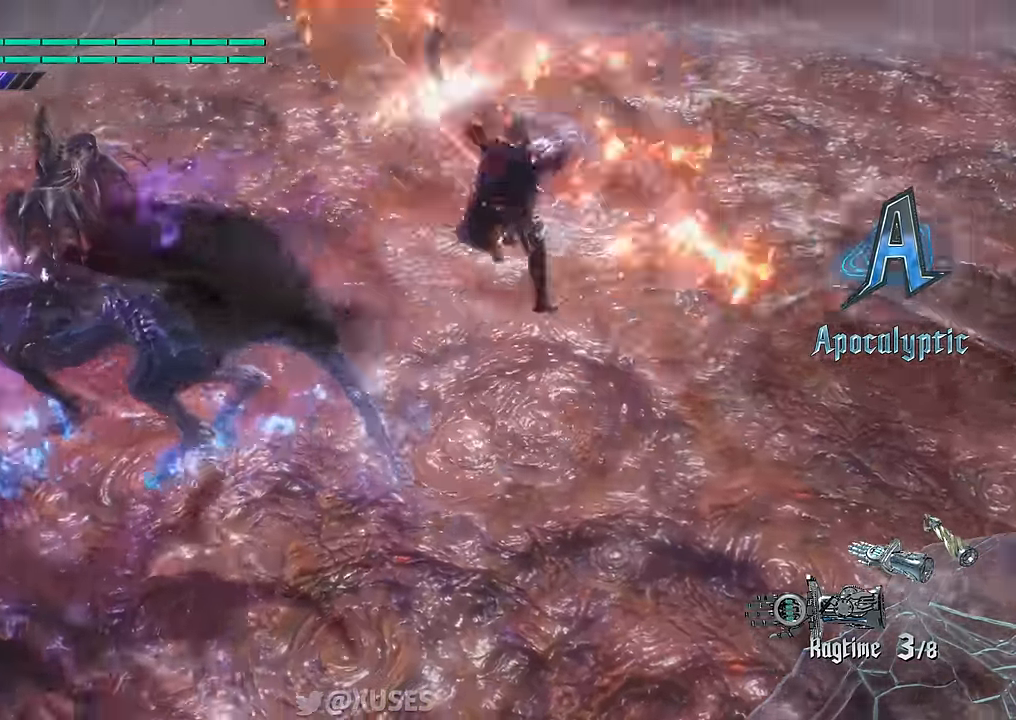
{"buttons": [], "left_stick": "up", "right_stick": "center", "events": [[50, "L2", "down"], [200, "L2", "up"], [384, "B", "up"], [450, "left_stick", "up"]]}
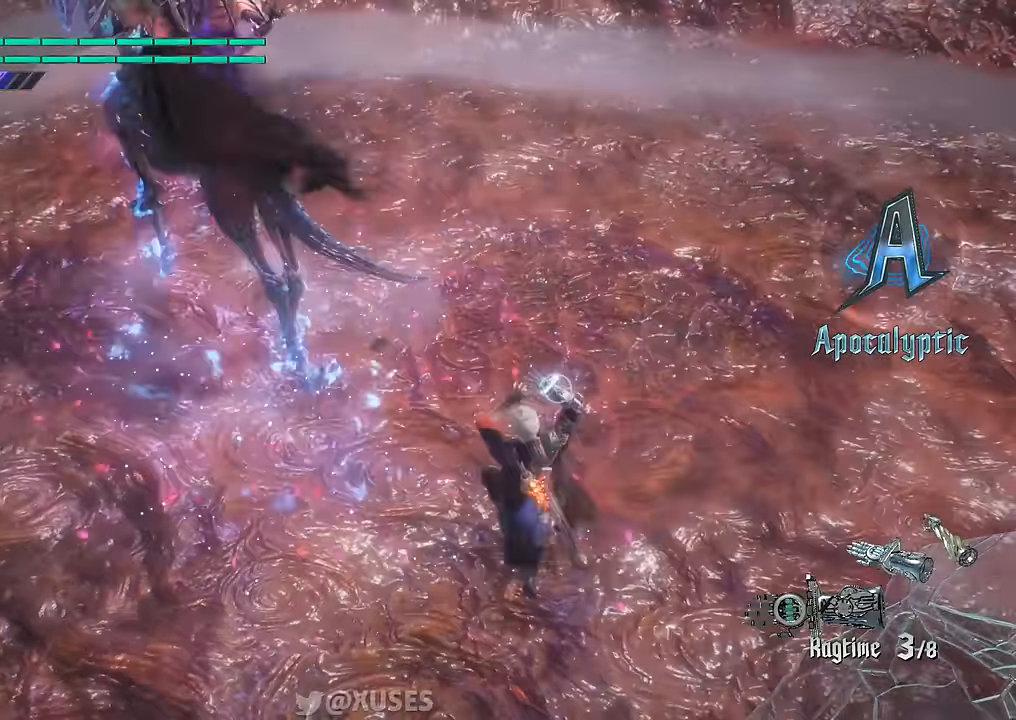
{"buttons": ["X", "R1"], "left_stick": "up", "right_stick": "center", "events": [[117, "R1", "down"], [134, "X", "down"]]}
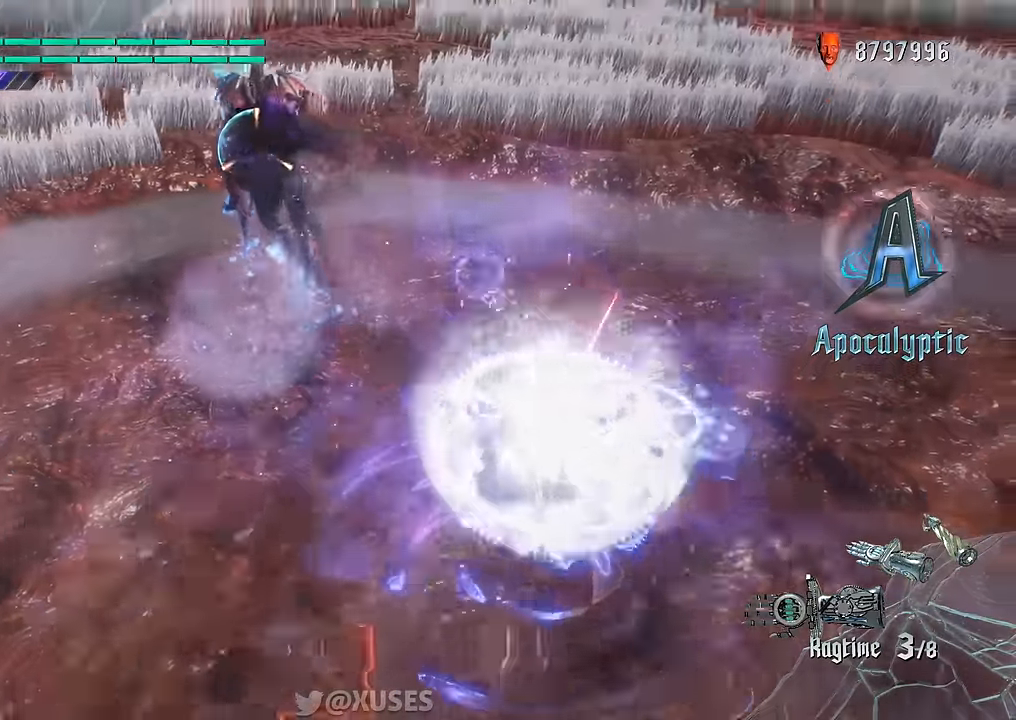
{"buttons": ["A", "X", "R1"], "left_stick": "up", "right_stick": "center", "events": [[133, "A", "down"]]}
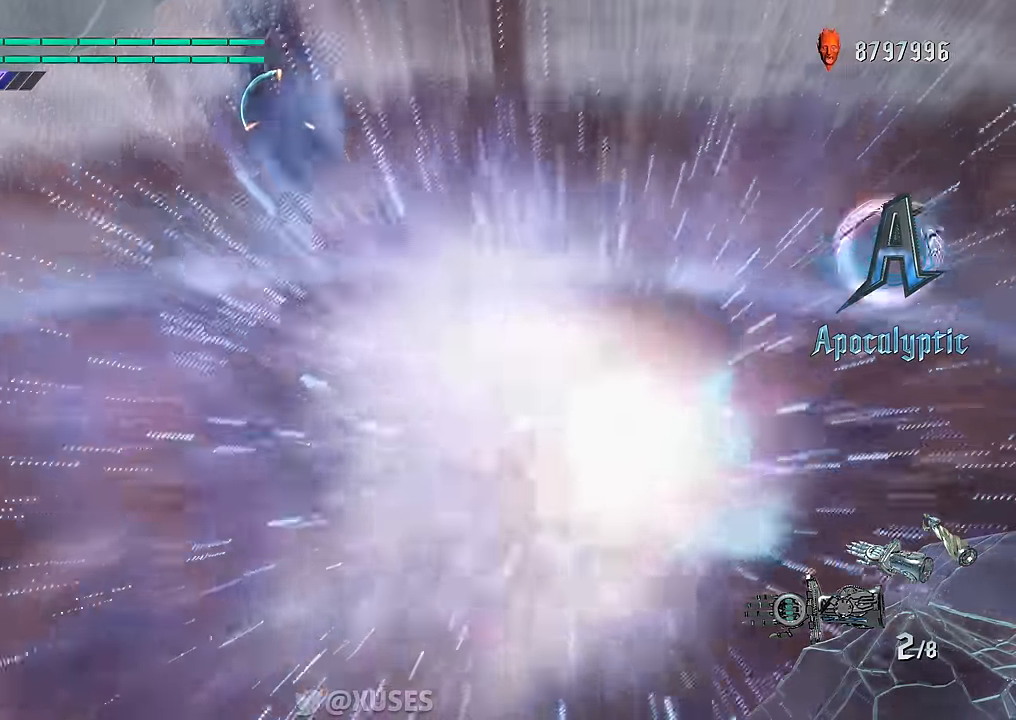
{"buttons": ["A", "X", "R1"], "left_stick": "up", "right_stick": "center", "events": [[17, "A", "up"], [101, "A", "down"]]}
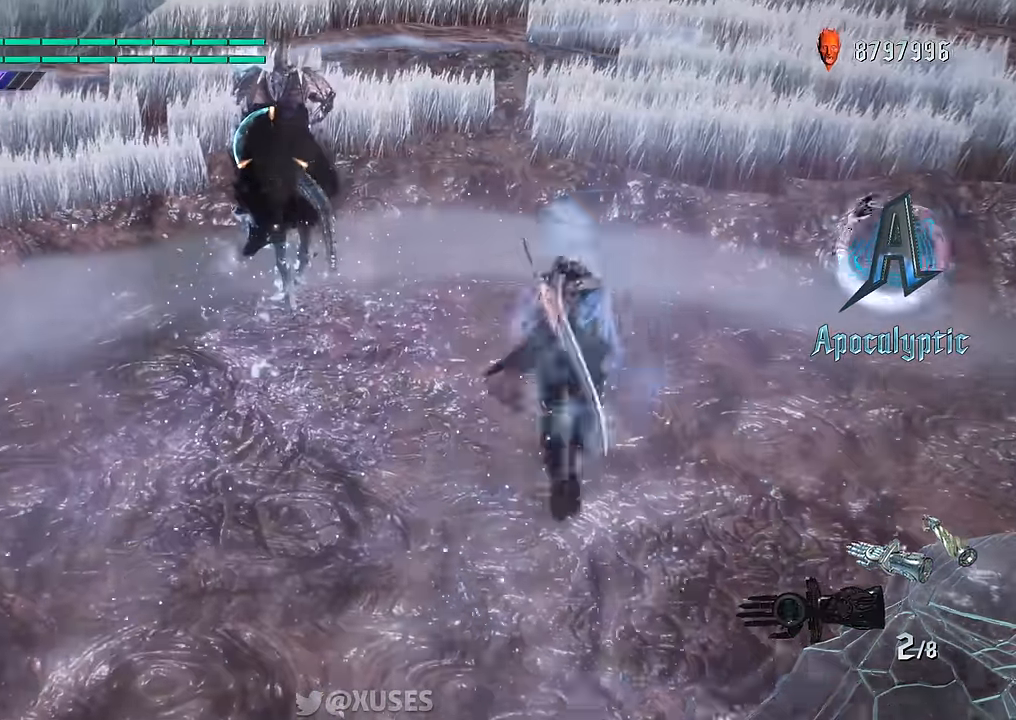
{"buttons": ["X", "R1"], "left_stick": "up", "right_stick": "center", "events": [[17, "A", "up"], [33, "left_stick", "down-right"], [133, "left_stick", "up"], [250, "Y", "down"], [367, "Y", "up"]]}
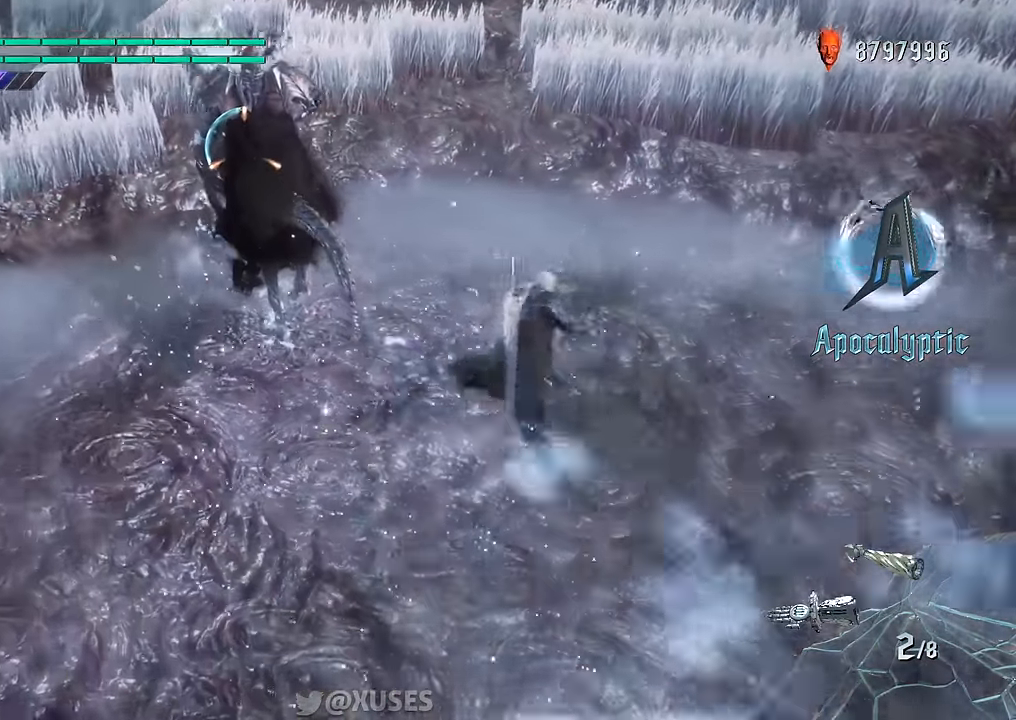
{"buttons": ["X", "R1"], "left_stick": "up", "right_stick": "center", "events": []}
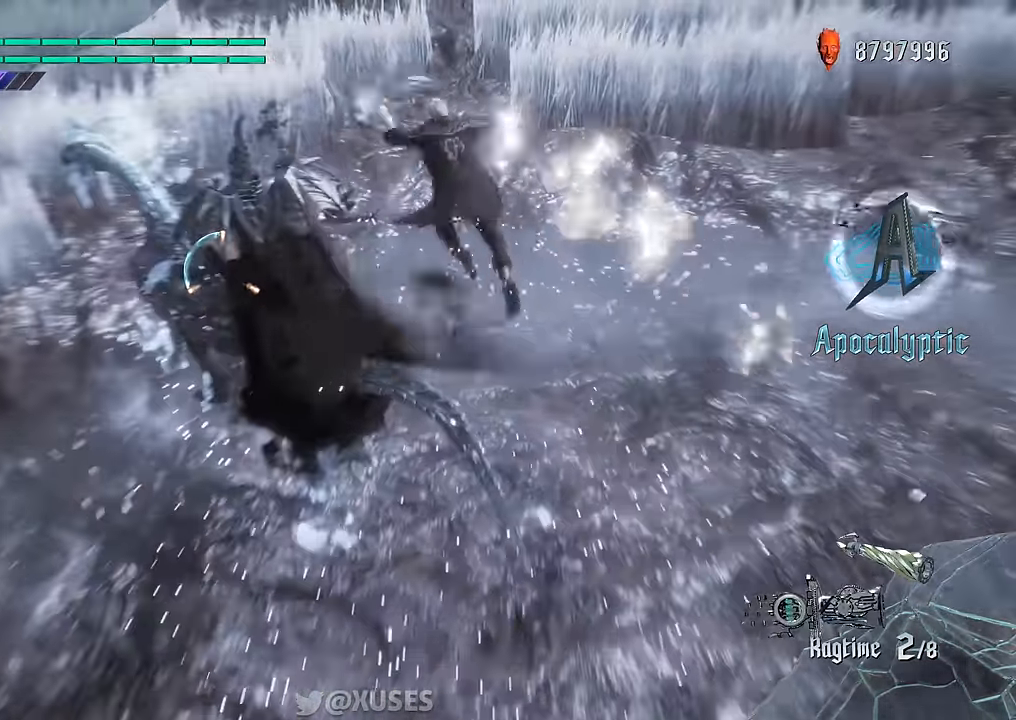
{"buttons": ["X", "R1"], "left_stick": "center", "right_stick": "center", "events": [[283, "left_stick", "center"]]}
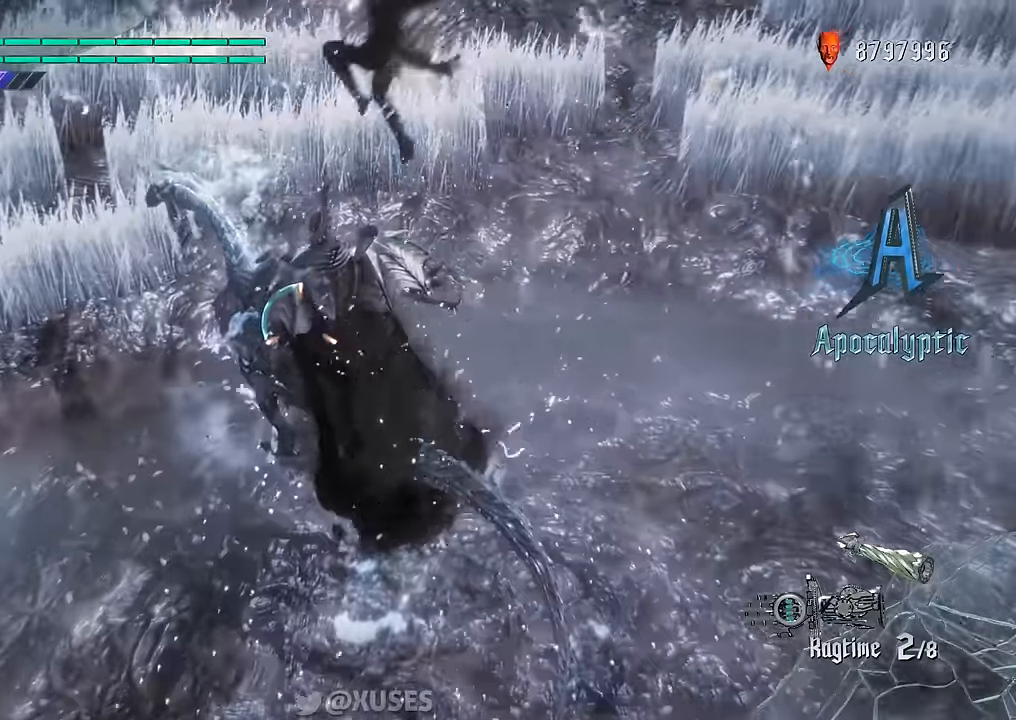
{"buttons": ["X", "R1"], "left_stick": "center", "right_stick": "center", "events": [[401, "Y", "down"], [501, "Y", "up"]]}
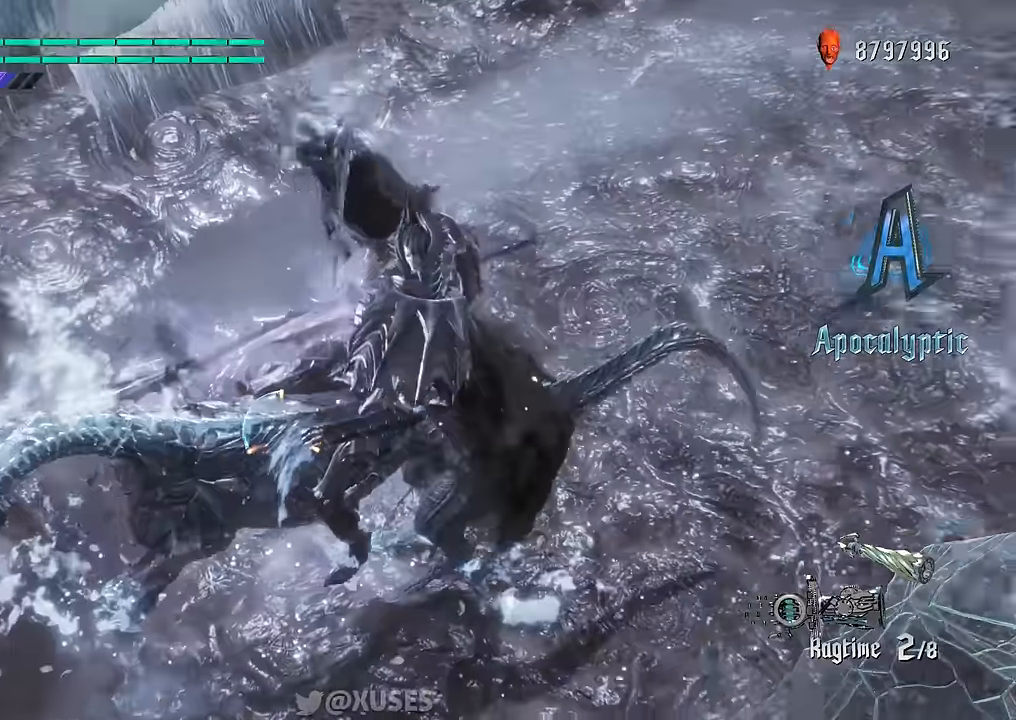
{"buttons": ["X", "R1"], "left_stick": "center", "right_stick": "center", "events": [[133, "L2", "down"], [250, "Y", "down"], [300, "L2", "up"], [350, "Y", "up"]]}
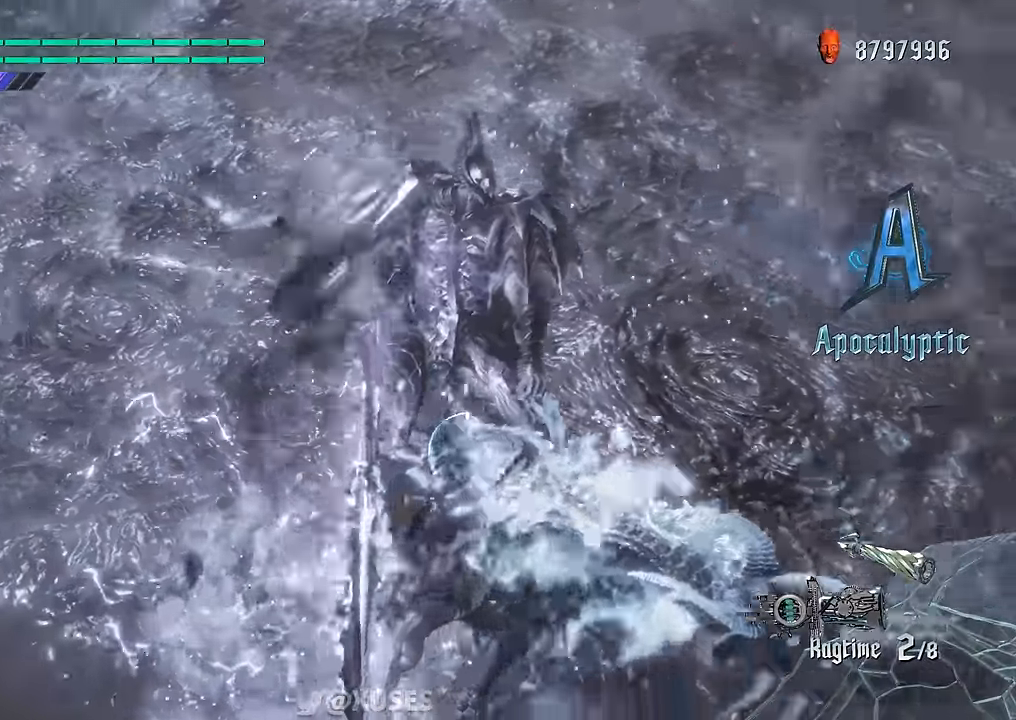
{"buttons": ["X", "R1"], "left_stick": "center", "right_stick": "center", "events": [[84, "L2", "down"], [251, "L2", "up"]]}